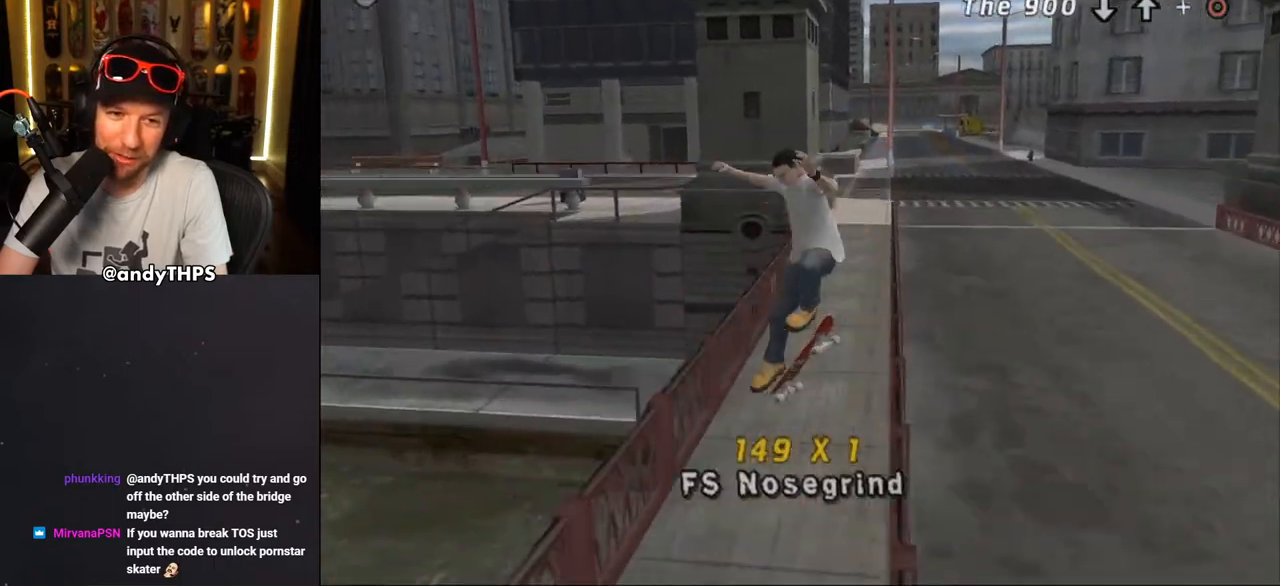
Gameplay with a controller (PlayStation layout); each line is a JSON object with the inputs held at the frame after it. "events" lists button and stick changes between this image and that frame as [ms after this image, input, new state], when the widget could be followed in between. Not read: L1 START.
{"buttons": ["CROSS", "DPAD_RIGHT"], "left_stick": "center", "right_stick": "center", "events": [[100, "TRIANGLE", "down"], [300, "R1", "down"], [300, "TRIANGLE", "up"], [333, "CROSS", "down"], [417, "DPAD_RIGHT", "down"], [433, "R1", "up"]]}
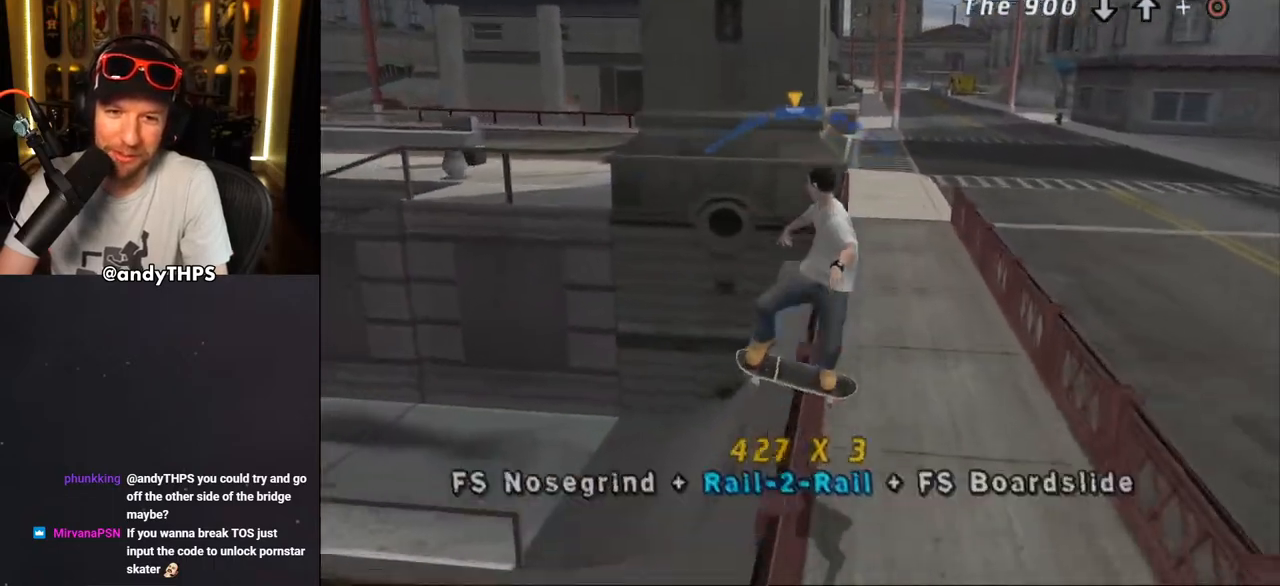
{"buttons": ["CROSS"], "left_stick": "center", "right_stick": "center", "events": [[83, "CROSS", "up"], [167, "CROSS", "down"], [167, "DPAD_RIGHT", "up"], [383, "L2", "down"], [467, "L2", "up"]]}
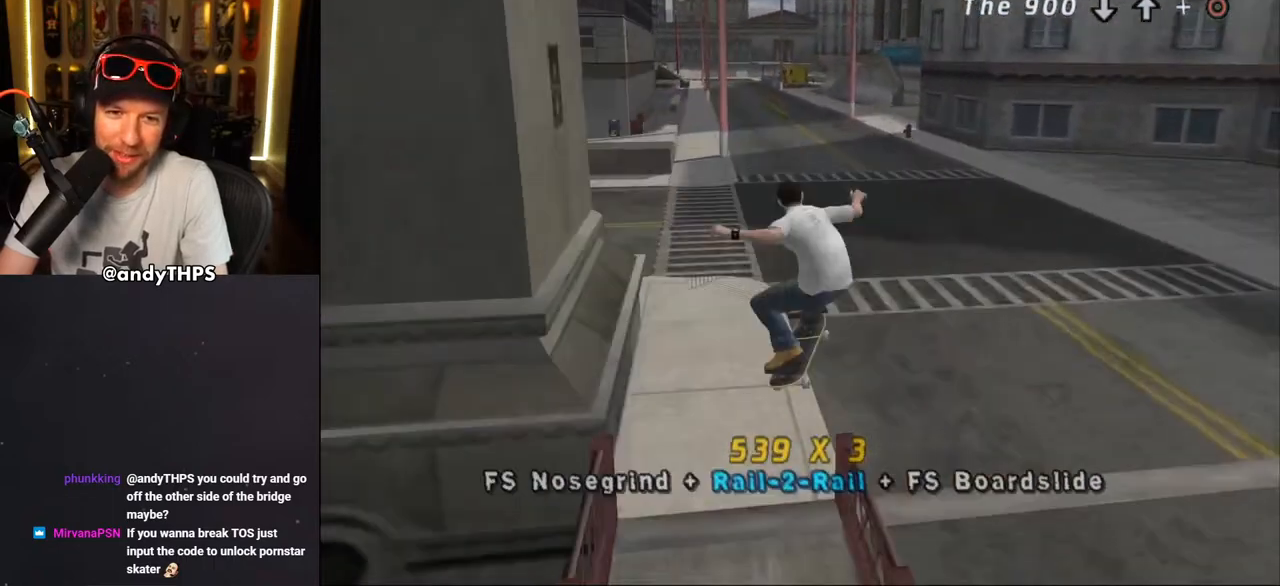
{"buttons": ["CROSS", "DPAD_DOWN", "DPAD_LEFT"], "left_stick": "center", "right_stick": "center", "events": [[233, "DPAD_LEFT", "down"], [283, "DPAD_DOWN", "down"]]}
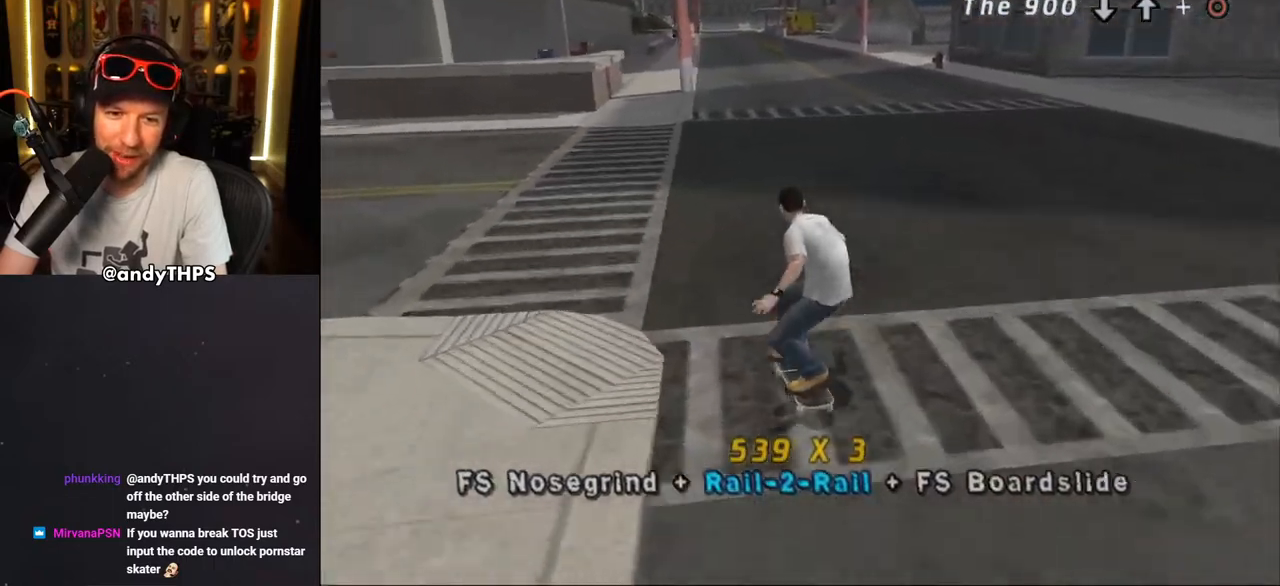
{"buttons": ["CROSS"], "left_stick": "center", "right_stick": "center", "events": [[333, "DPAD_DOWN", "up"], [383, "DPAD_LEFT", "up"]]}
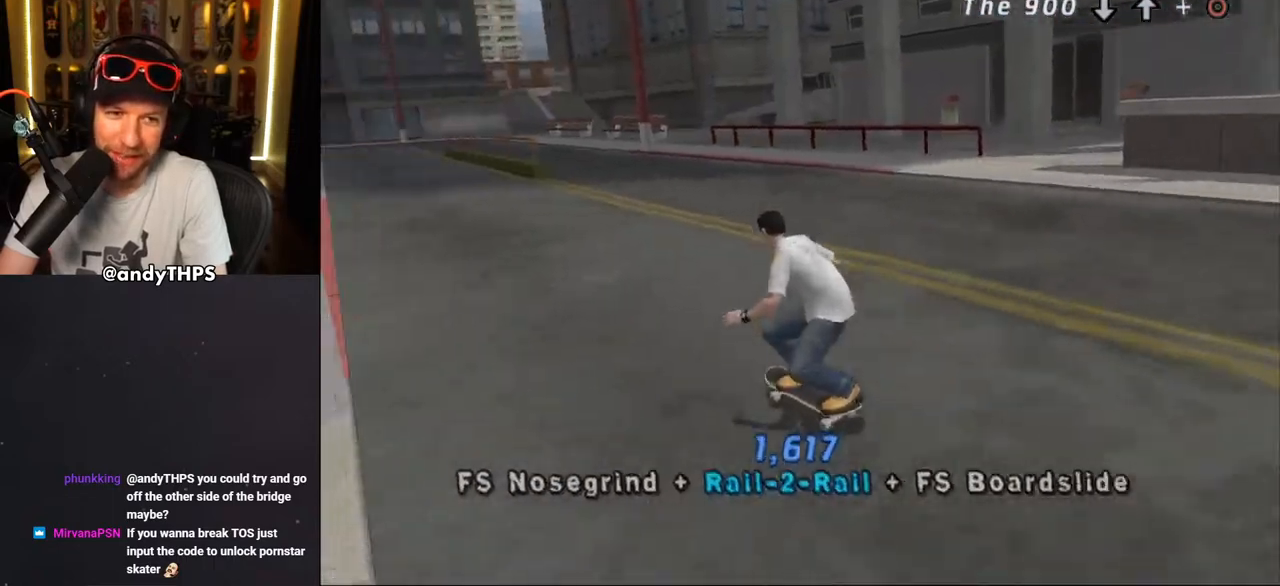
{"buttons": ["CROSS"], "left_stick": "center", "right_stick": "center", "events": [[183, "DPAD_LEFT", "down"], [200, "DPAD_UP", "down"], [333, "DPAD_LEFT", "up"], [333, "DPAD_UP", "up"]]}
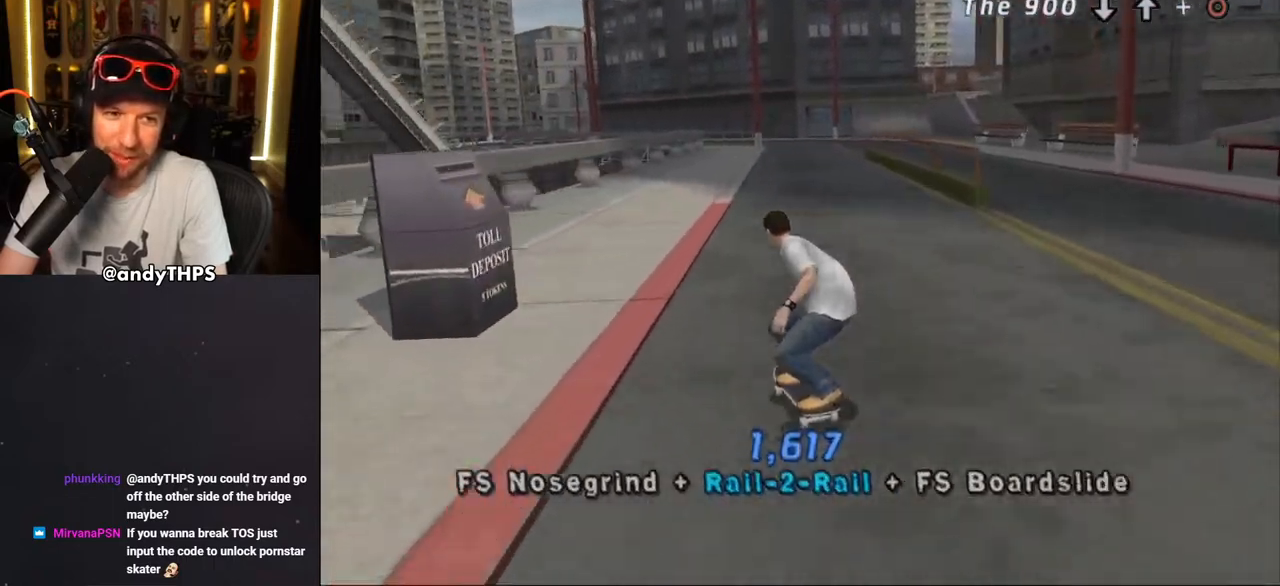
{"buttons": ["CROSS", "DPAD_UP"], "left_stick": "center", "right_stick": "center", "events": [[50, "DPAD_UP", "down"], [100, "DPAD_UP", "up"], [150, "DPAD_UP", "down"], [200, "DPAD_LEFT", "down"], [333, "DPAD_UP", "up"], [417, "DPAD_LEFT", "up"], [417, "DPAD_UP", "down"]]}
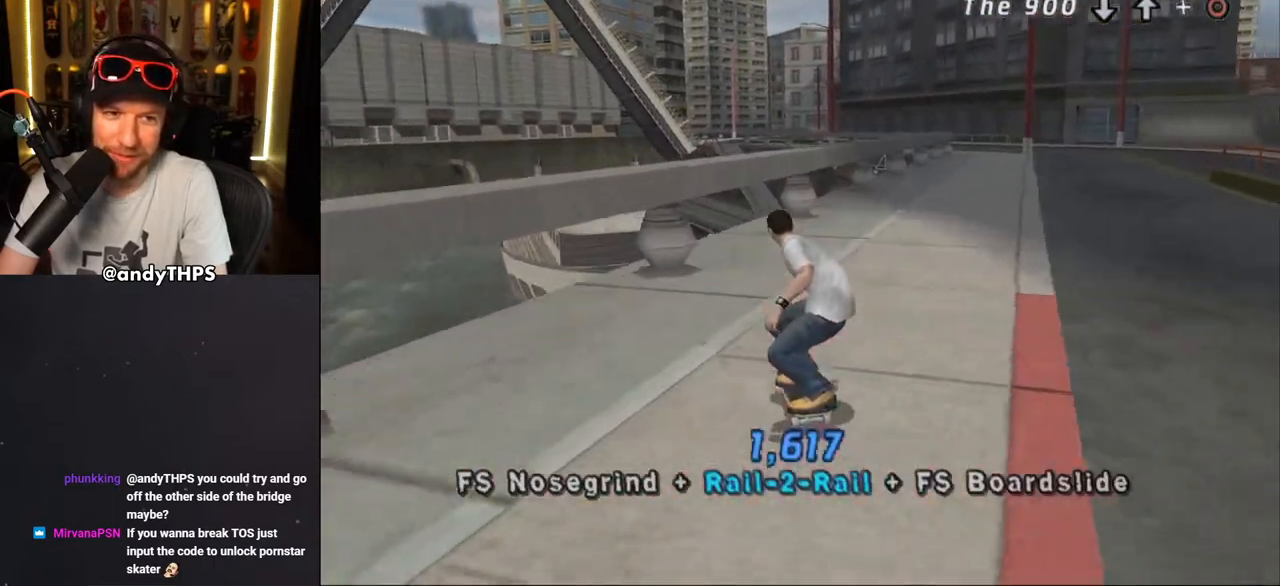
{"buttons": ["TRIANGLE", "DPAD_UP"], "left_stick": "center", "right_stick": "center", "events": [[67, "DPAD_RIGHT", "down"], [67, "DPAD_UP", "up"], [133, "DPAD_DOWN", "down"], [183, "DPAD_DOWN", "up"], [200, "DPAD_RIGHT", "up"], [250, "DPAD_UP", "down"], [317, "CROSS", "up"], [333, "TRIANGLE", "down"]]}
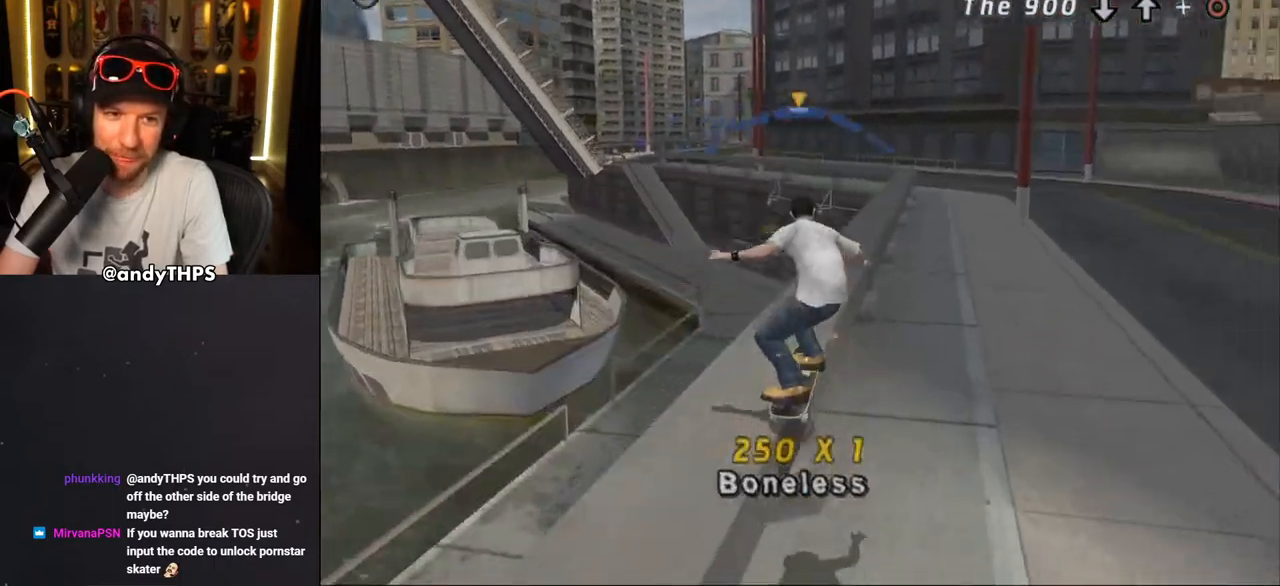
{"buttons": ["CROSS", "DPAD_RIGHT"], "left_stick": "center", "right_stick": "center", "events": [[33, "DPAD_UP", "up"], [167, "TRIANGLE", "up"], [200, "CROSS", "down"], [233, "DPAD_LEFT", "down"], [267, "DPAD_UP", "down"], [333, "DPAD_UP", "up"], [367, "DPAD_LEFT", "up"], [433, "DPAD_RIGHT", "down"]]}
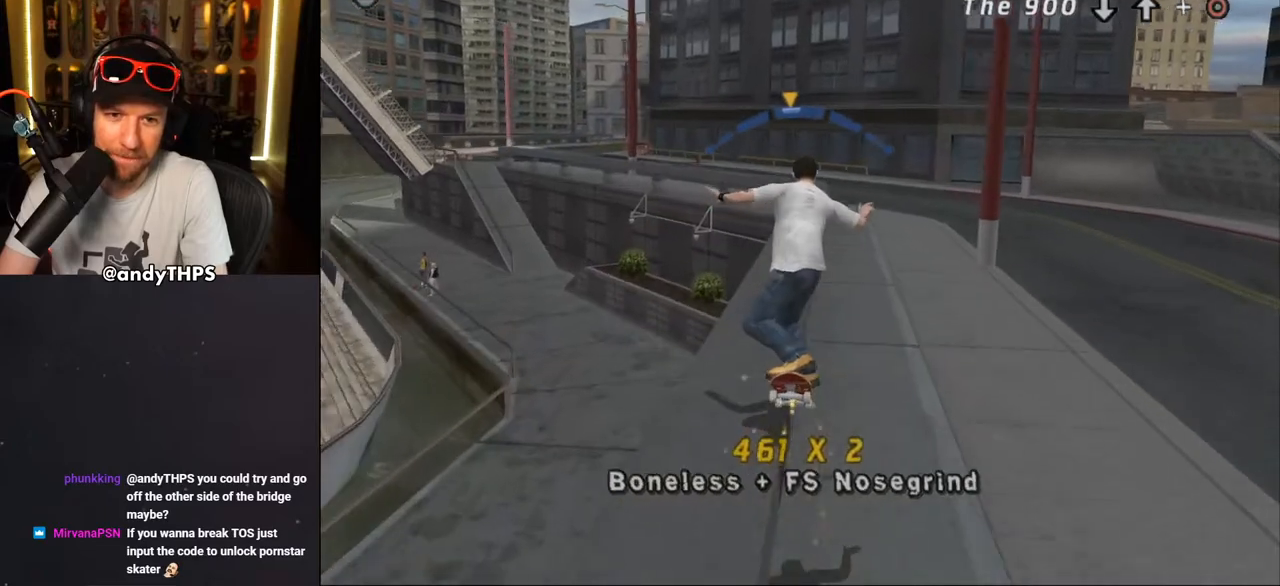
{"buttons": ["CROSS"], "left_stick": "center", "right_stick": "center", "events": [[33, "DPAD_RIGHT", "up"], [183, "DPAD_LEFT", "down"], [183, "DPAD_UP", "down"], [300, "DPAD_UP", "up"], [317, "DPAD_LEFT", "up"]]}
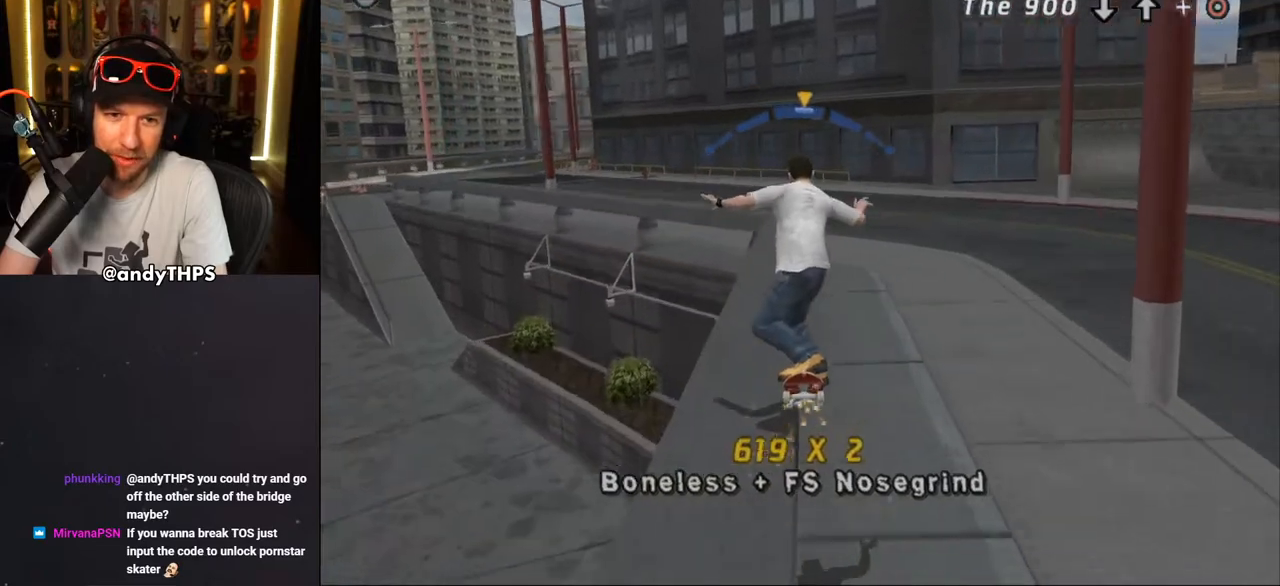
{"buttons": ["CROSS"], "left_stick": "center", "right_stick": "center", "events": [[233, "DPAD_LEFT", "down"], [283, "DPAD_UP", "down"], [283, "SQUARE", "down"], [300, "CROSS", "up"], [383, "DPAD_LEFT", "up"], [383, "DPAD_UP", "up"], [483, "CROSS", "down"], [483, "SQUARE", "up"]]}
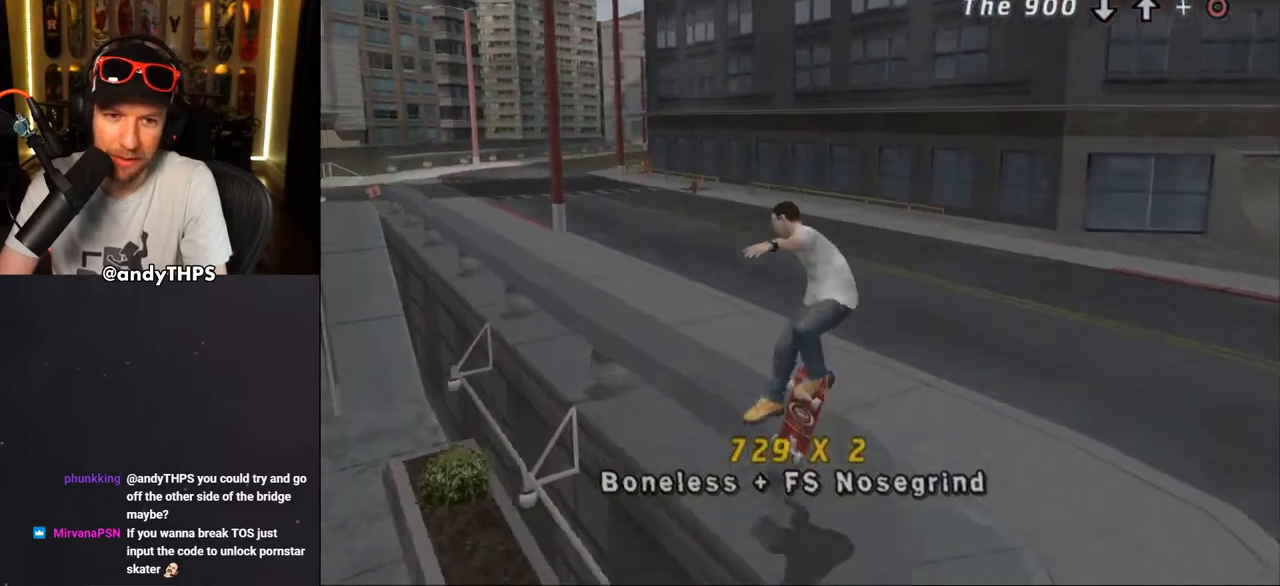
{"buttons": ["CROSS"], "left_stick": "center", "right_stick": "center", "events": [[217, "DPAD_UP", "down"], [317, "DPAD_UP", "up"], [383, "DPAD_UP", "down"], [450, "DPAD_UP", "up"]]}
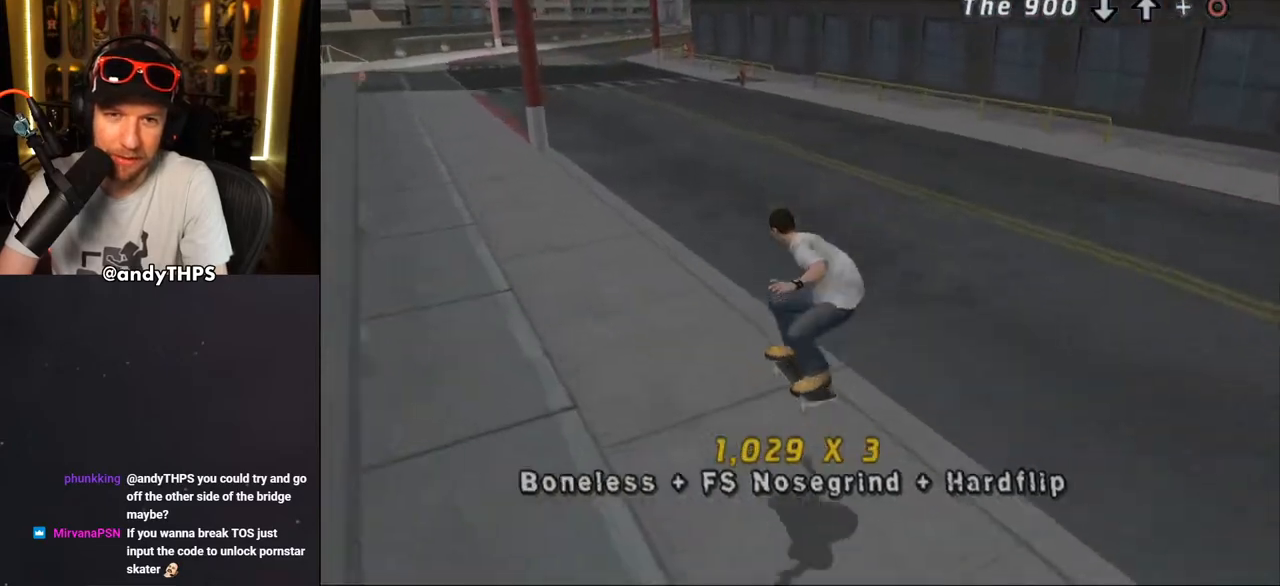
{"buttons": [], "left_stick": "center", "right_stick": "right", "events": [[67, "DPAD_UP", "down"], [150, "CROSS", "up"], [167, "DPAD_UP", "up"], [333, "right_stick", "right"]]}
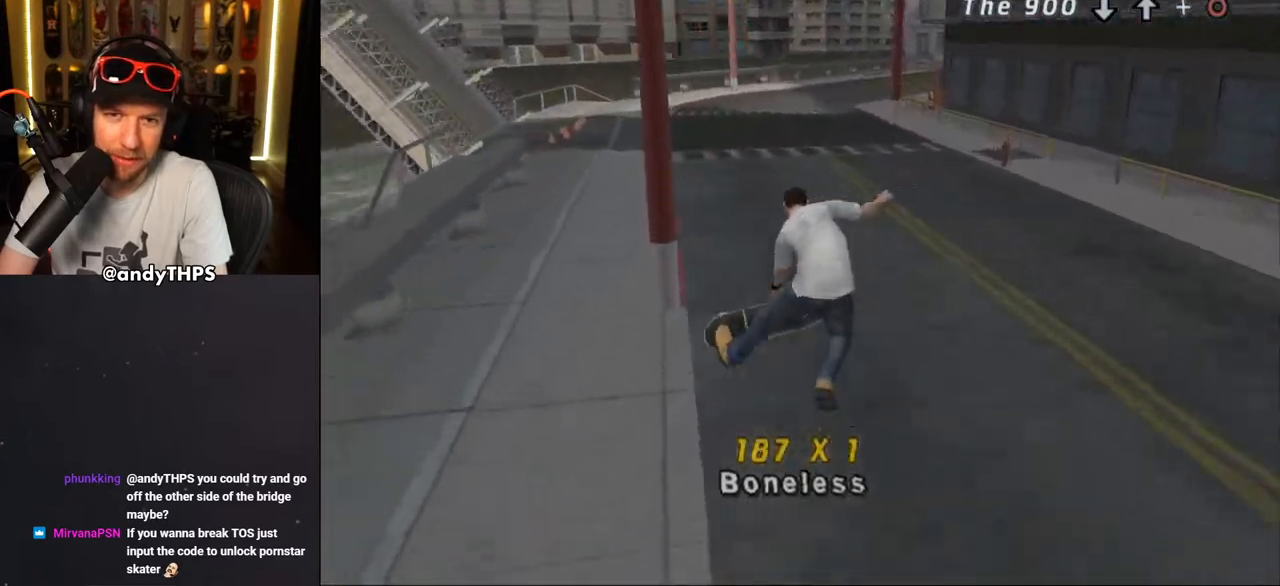
{"buttons": ["CROSS", "DPAD_LEFT"], "left_stick": "center", "right_stick": "center", "events": [[117, "right_stick", "center"], [233, "CROSS", "down"], [433, "DPAD_LEFT", "down"]]}
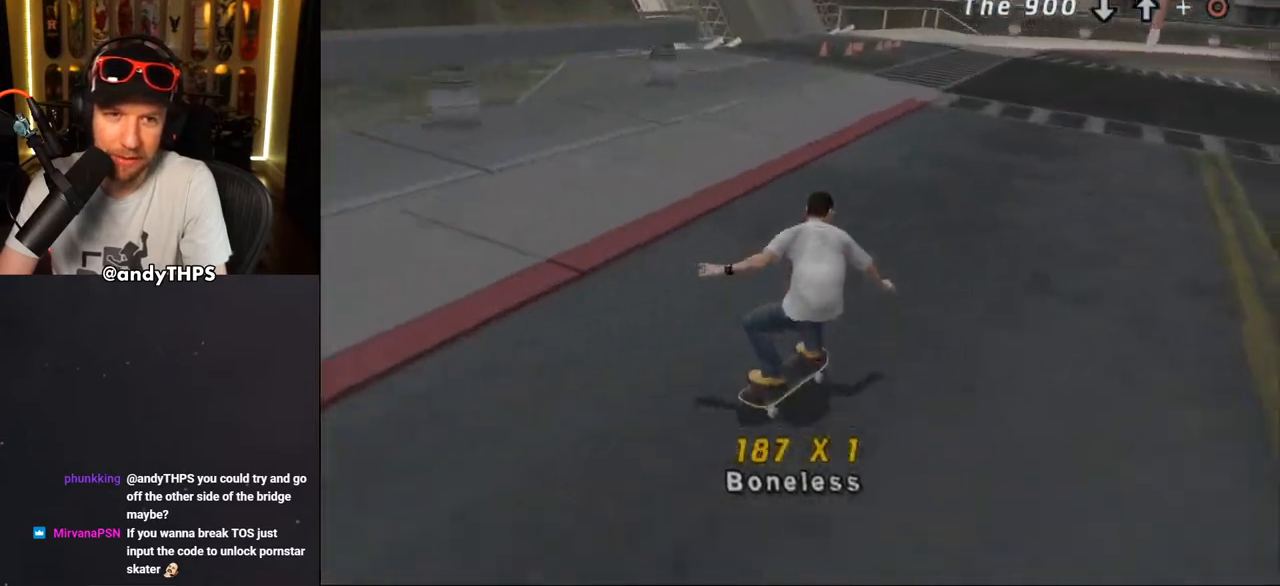
{"buttons": [], "left_stick": "center", "right_stick": "down-right", "events": [[50, "CROSS", "up"], [50, "DPAD_LEFT", "up"], [367, "right_stick", "down-right"]]}
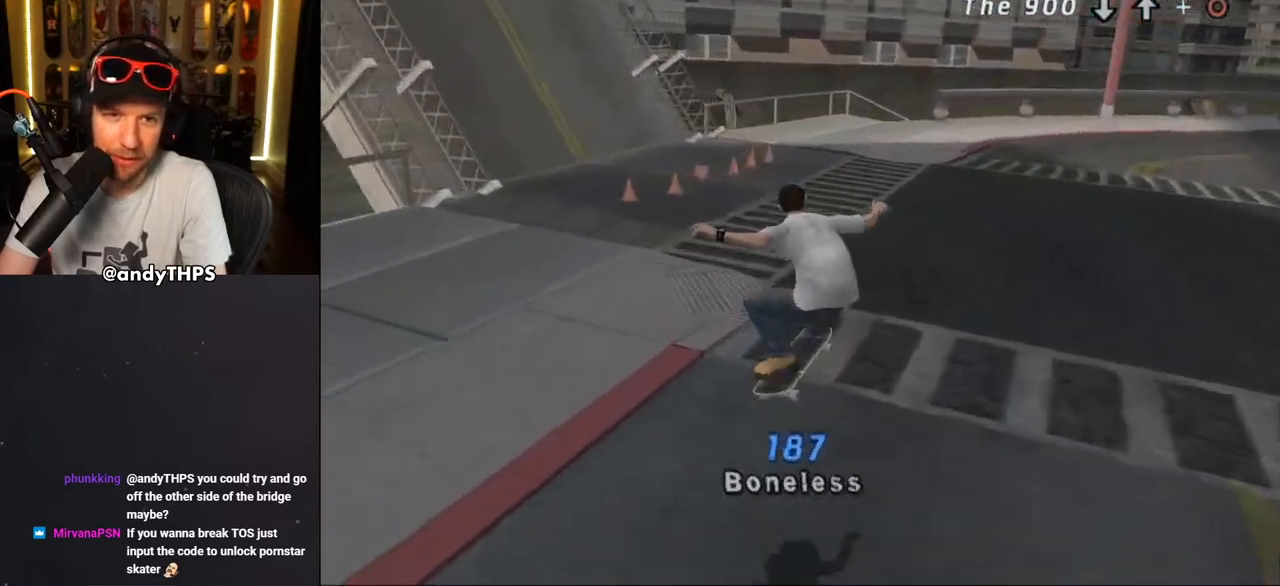
{"buttons": ["DPAD_DOWN", "DPAD_LEFT"], "left_stick": "center", "right_stick": "center", "events": [[367, "DPAD_LEFT", "down"], [417, "DPAD_DOWN", "down"], [450, "right_stick", "center"]]}
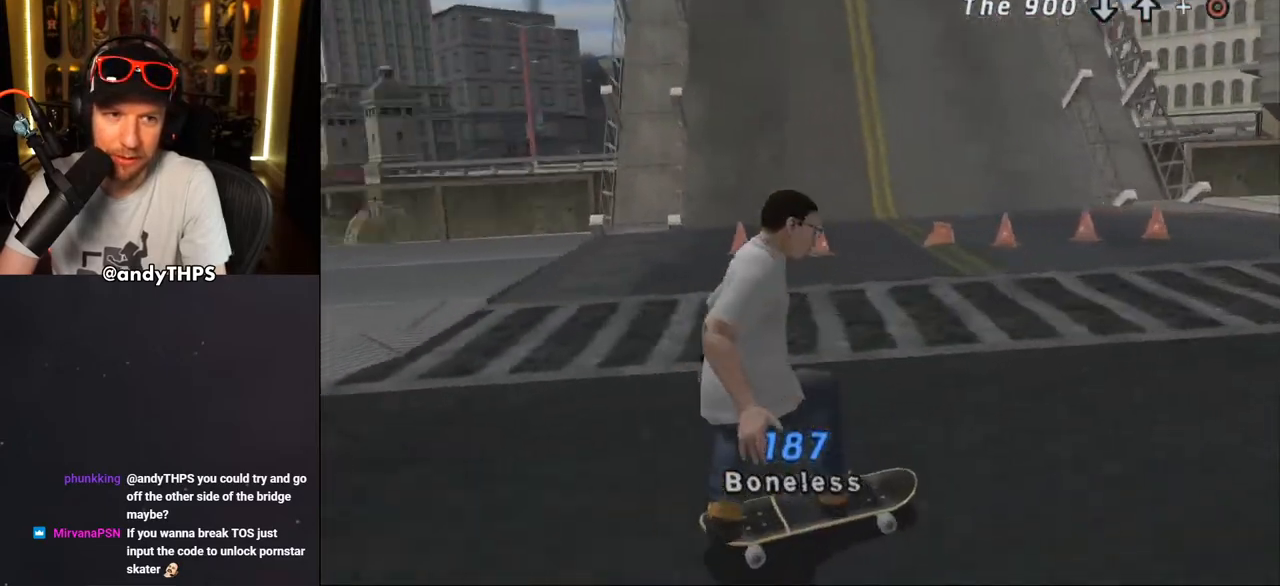
{"buttons": ["DPAD_DOWN", "DPAD_LEFT"], "left_stick": "center", "right_stick": "center", "events": [[50, "DPAD_DOWN", "up"], [250, "DPAD_LEFT", "up"], [350, "DPAD_LEFT", "down"], [417, "DPAD_UP", "down"], [467, "DPAD_UP", "up"], [483, "DPAD_DOWN", "down"]]}
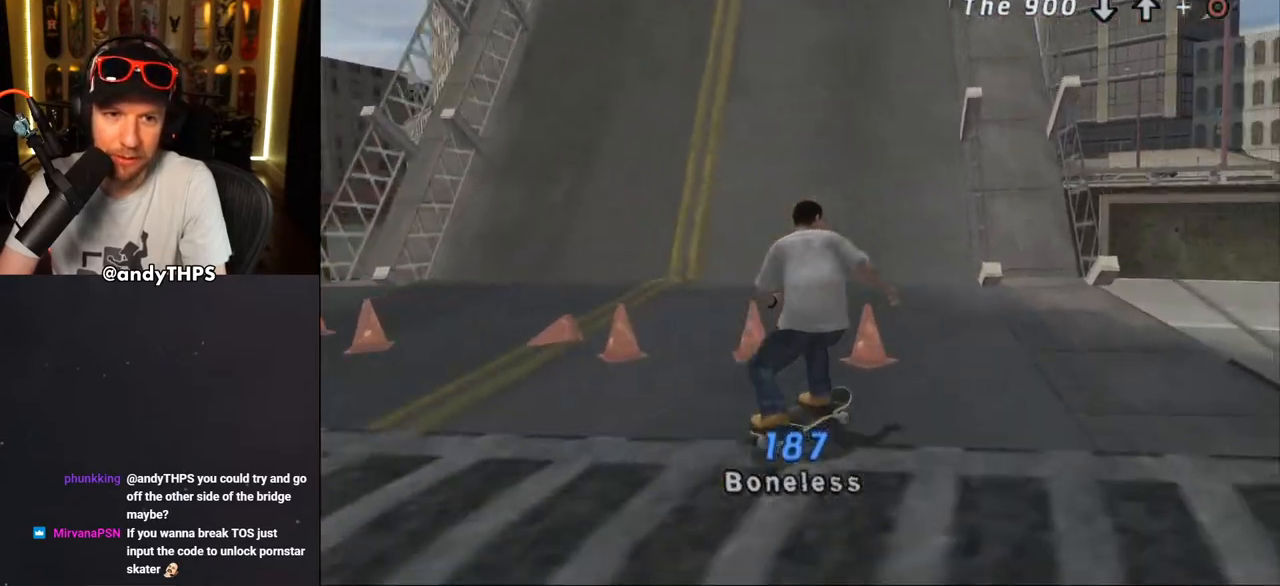
{"buttons": ["CROSS", "DPAD_RIGHT"], "left_stick": "center", "right_stick": "center", "events": [[67, "CROSS", "down"], [100, "DPAD_DOWN", "up"], [150, "DPAD_LEFT", "up"], [467, "DPAD_RIGHT", "down"]]}
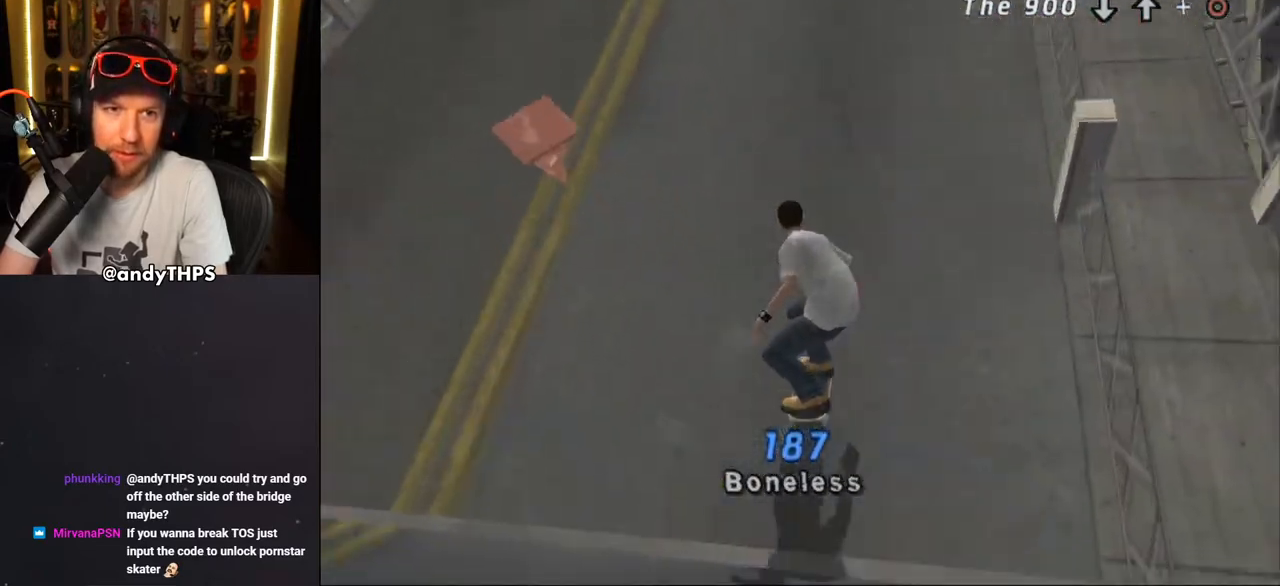
{"buttons": ["CROSS"], "left_stick": "center", "right_stick": "center", "events": [[50, "DPAD_RIGHT", "up"], [267, "DPAD_LEFT", "down"], [350, "DPAD_LEFT", "up"]]}
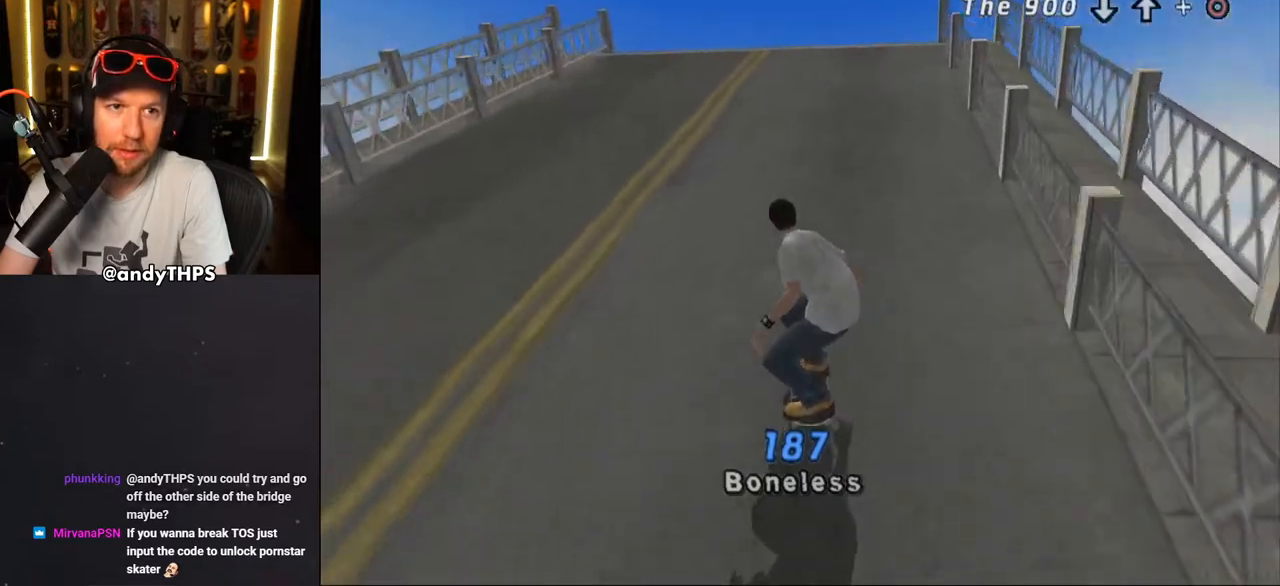
{"buttons": ["CROSS", "DPAD_DOWN", "DPAD_LEFT"], "left_stick": "center", "right_stick": "center", "events": [[433, "DPAD_LEFT", "down"], [500, "DPAD_DOWN", "down"]]}
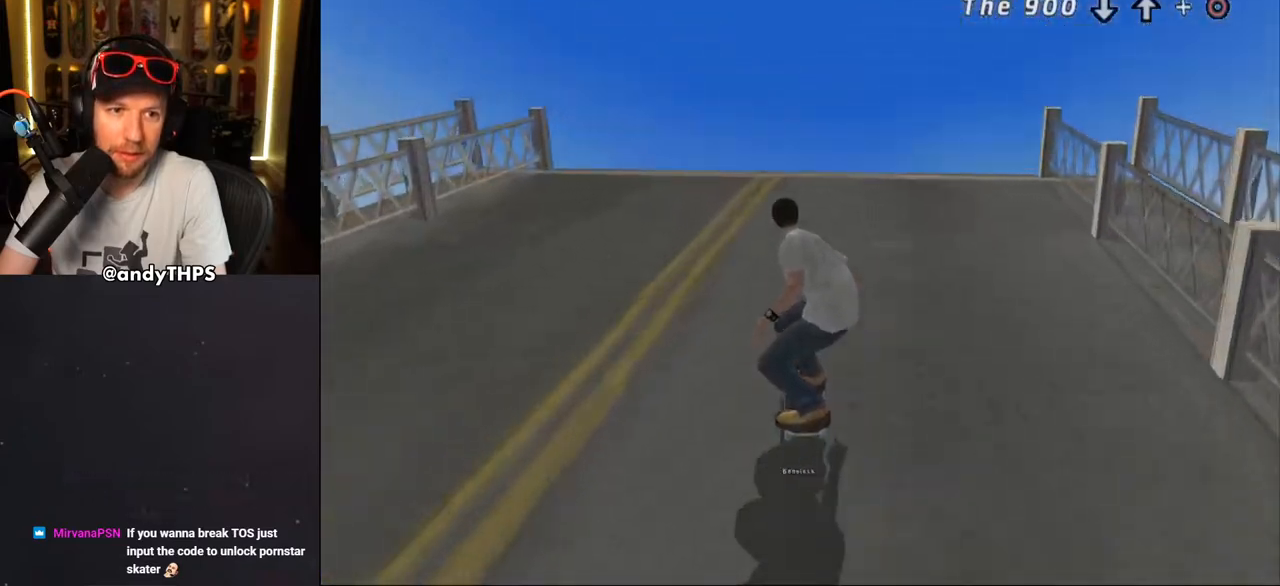
{"buttons": ["L2", "DPAD_UP"], "left_stick": "center", "right_stick": "center", "events": [[200, "L2", "down"], [250, "DPAD_DOWN", "up"], [317, "CROSS", "up"], [317, "DPAD_LEFT", "up"], [383, "DPAD_DOWN", "down"], [450, "DPAD_DOWN", "up"], [450, "DPAD_RIGHT", "down"], [467, "DPAD_RIGHT", "up"], [483, "DPAD_UP", "down"]]}
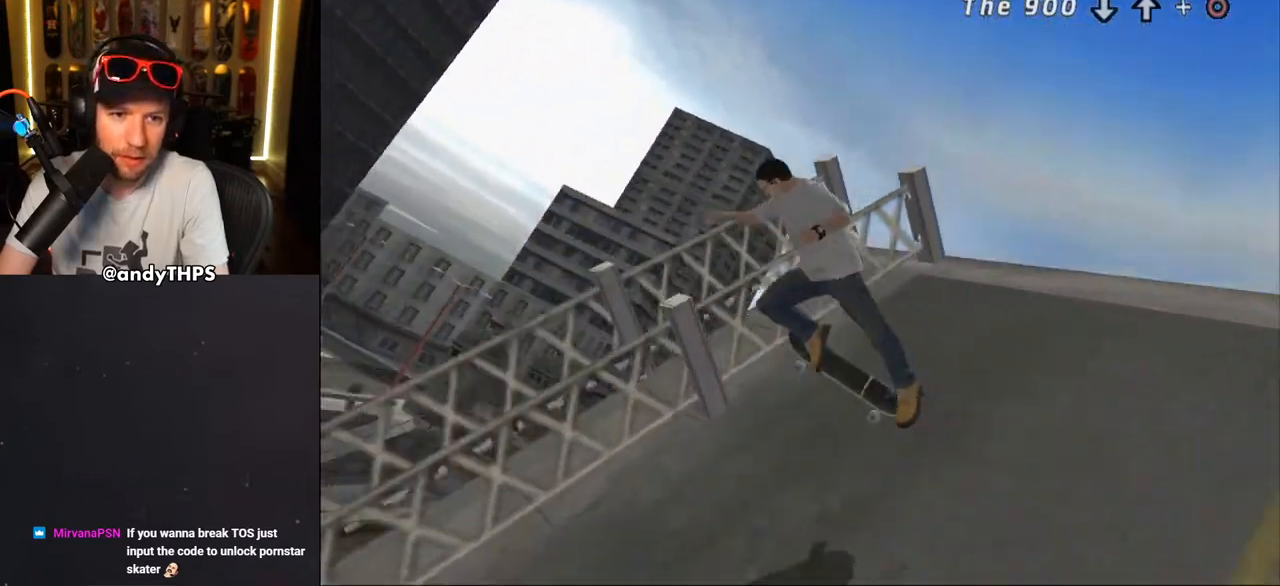
{"buttons": ["L2", "DPAD_UP"], "left_stick": "center", "right_stick": "center", "events": [[33, "CIRCLE", "down"], [483, "CIRCLE", "up"]]}
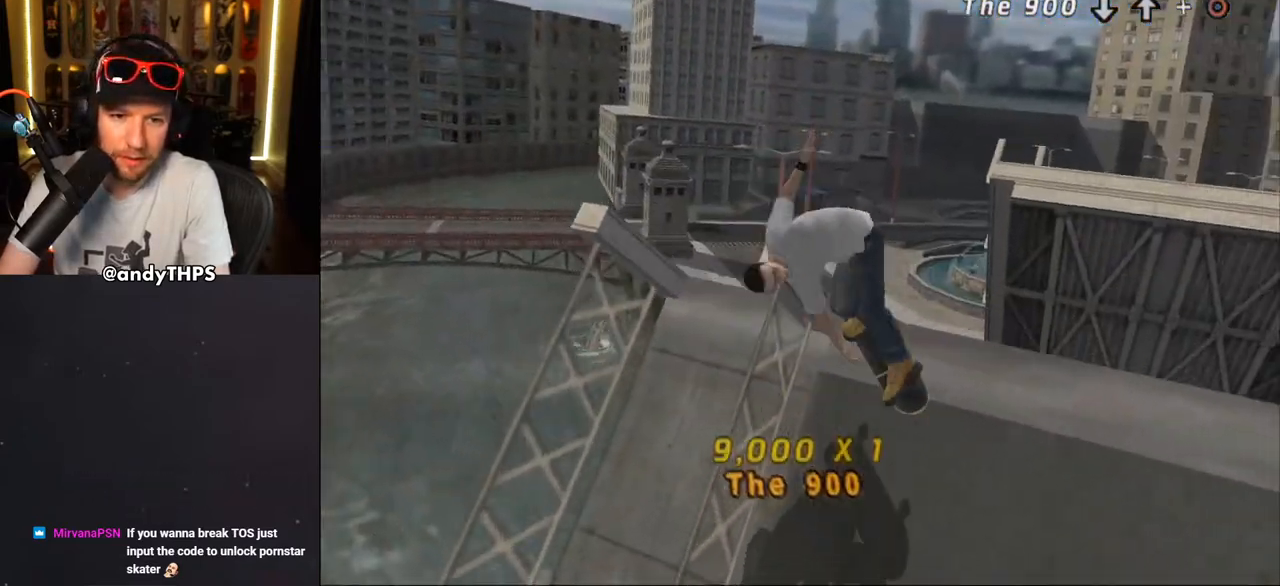
{"buttons": [], "left_stick": "center", "right_stick": "center", "events": [[150, "DPAD_UP", "up"], [250, "L2", "up"]]}
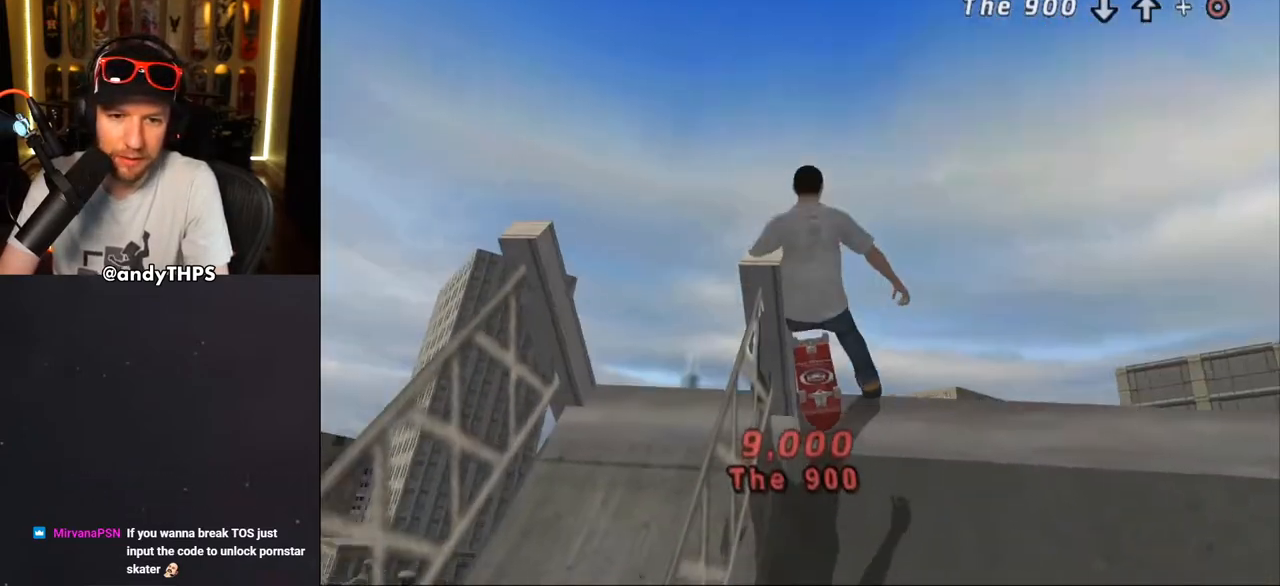
{"buttons": ["DPAD_DOWN", "DPAD_LEFT"], "left_stick": "center", "right_stick": "up", "events": [[83, "DPAD_DOWN", "down"], [100, "right_stick", "up"], [133, "DPAD_LEFT", "down"]]}
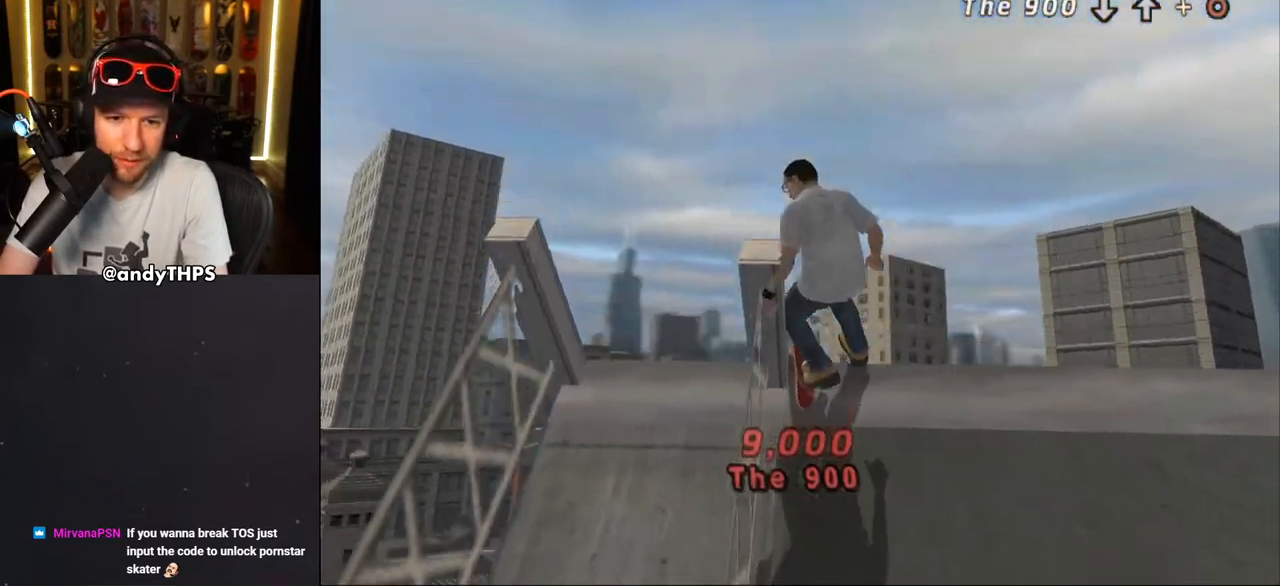
{"buttons": ["DPAD_DOWN", "DPAD_LEFT"], "left_stick": "center", "right_stick": "up", "events": []}
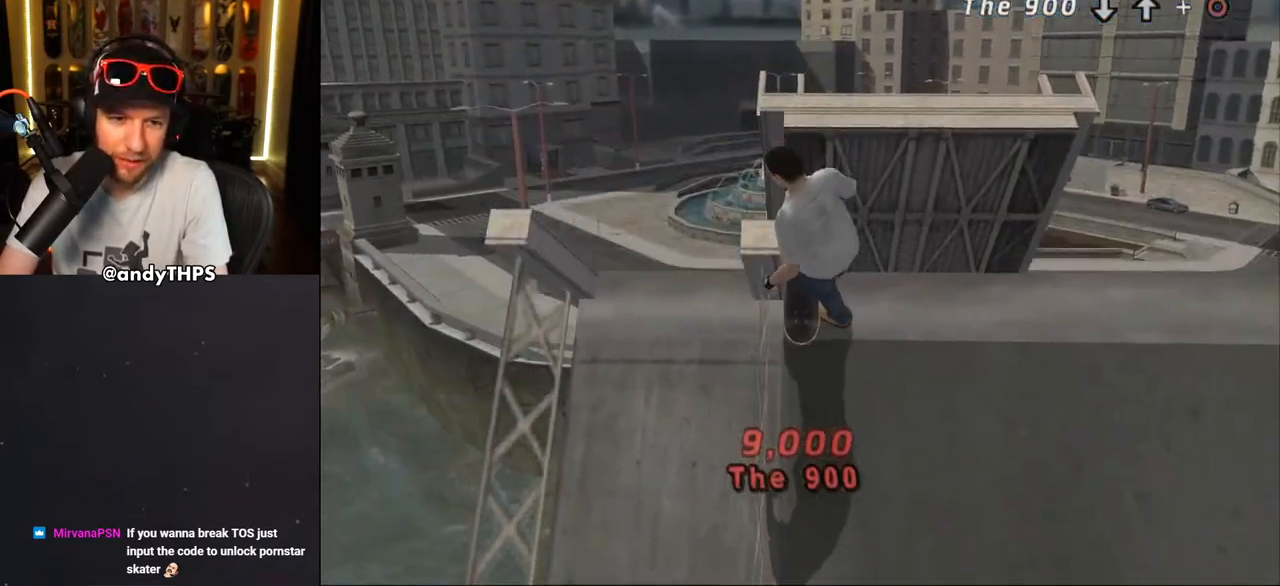
{"buttons": ["DPAD_DOWN", "DPAD_LEFT"], "left_stick": "center", "right_stick": "up", "events": []}
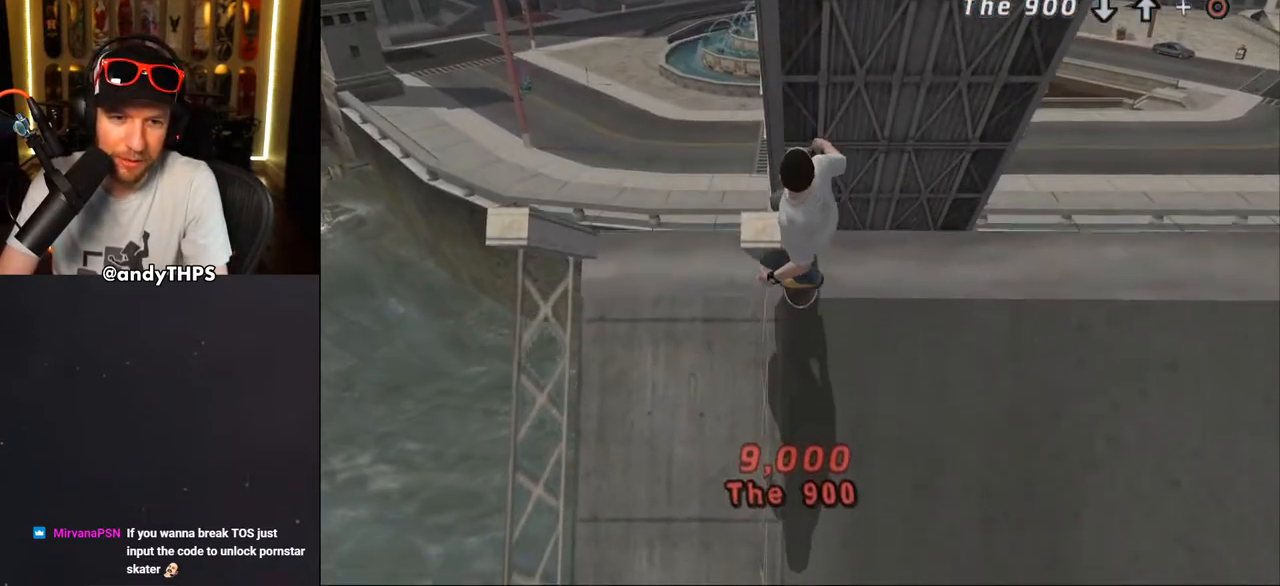
{"buttons": ["DPAD_DOWN", "DPAD_LEFT"], "left_stick": "center", "right_stick": "up", "events": []}
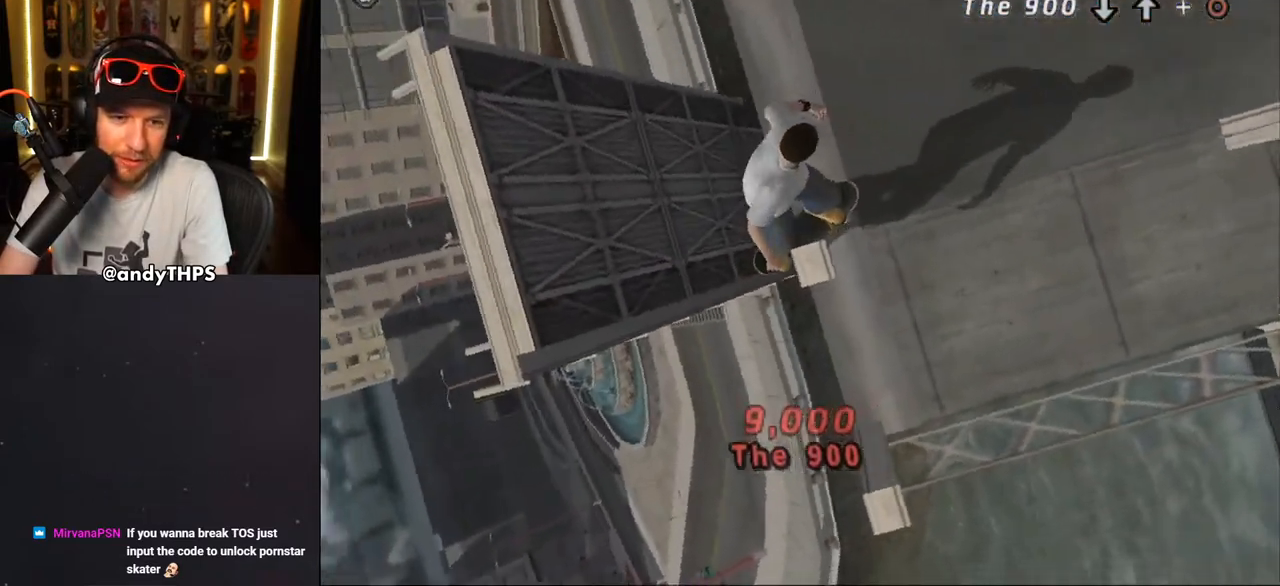
{"buttons": ["DPAD_DOWN", "DPAD_RIGHT"], "left_stick": "center", "right_stick": "center", "events": [[67, "DPAD_LEFT", "up"], [83, "DPAD_RIGHT", "down"], [317, "DPAD_DOWN", "up"], [317, "right_stick", "center"], [367, "DPAD_DOWN", "down"]]}
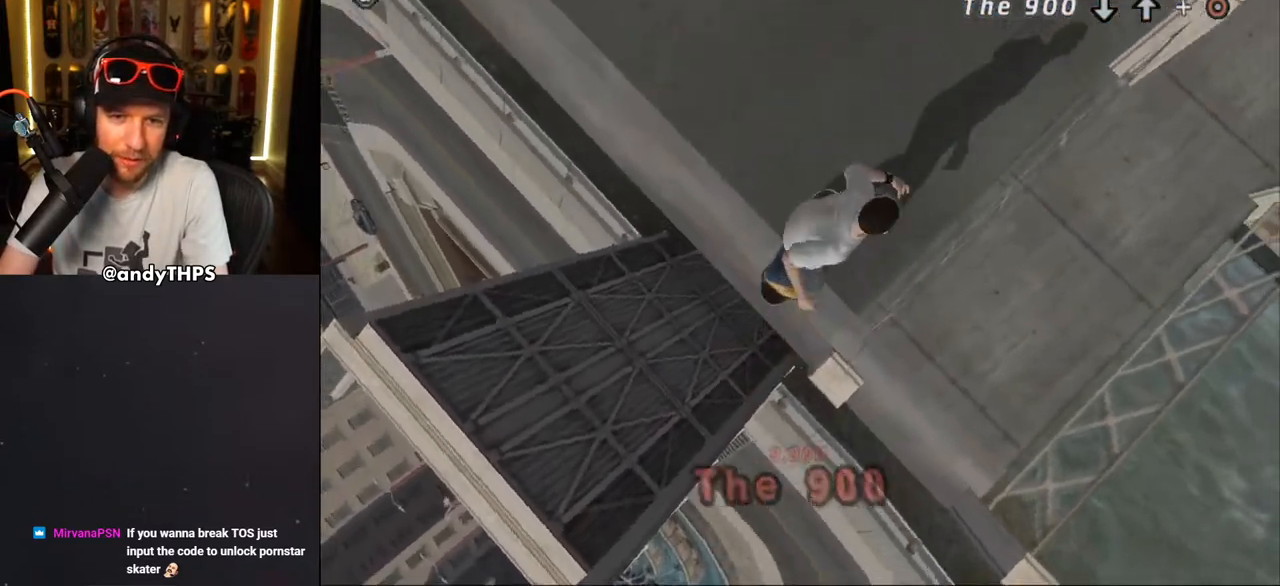
{"buttons": ["DPAD_DOWN", "DPAD_LEFT"], "left_stick": "center", "right_stick": "center", "events": [[233, "DPAD_RIGHT", "up"], [267, "DPAD_LEFT", "down"], [317, "DPAD_LEFT", "up"], [383, "DPAD_LEFT", "down"]]}